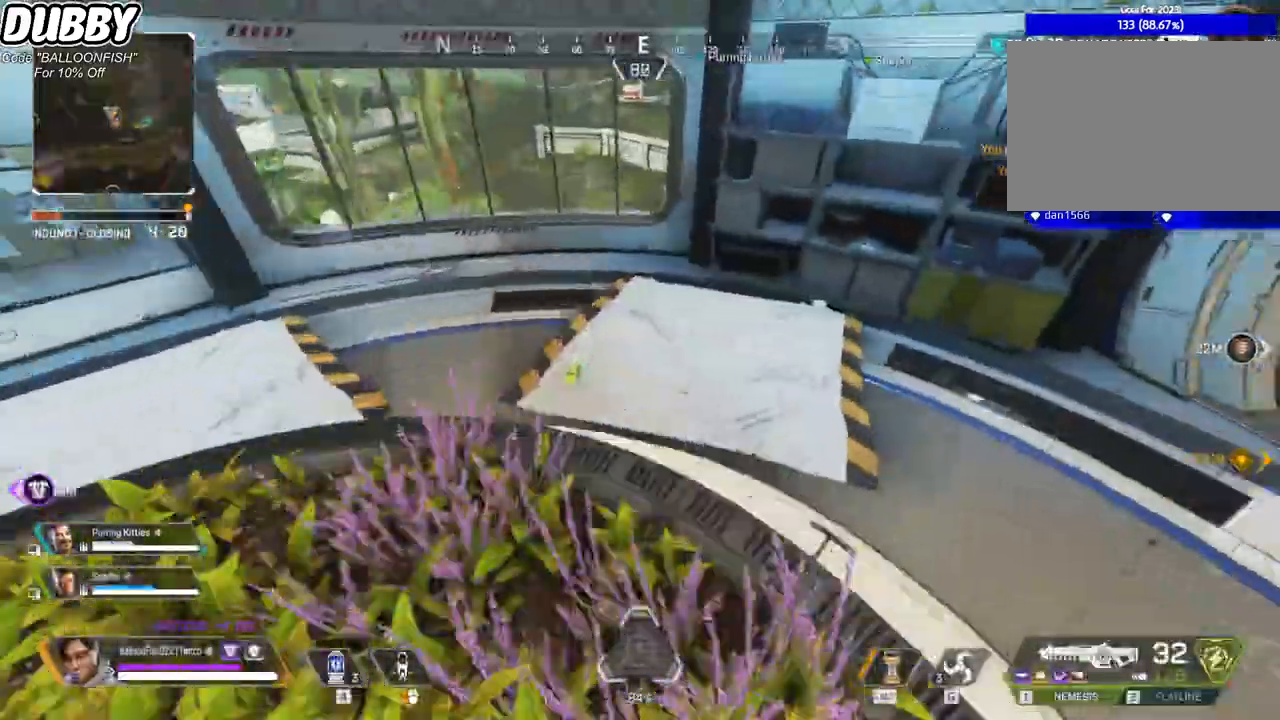
Gameplay with keyboard and mouse; each line is a JSON object with the keys and mouse buttons held at the frame after it. "events" lists presses ("down") and releases ("up") of "1", "2", "3", "4", "5", "a", "b", "c", "ctrl", "d", "e", "f", "g", "r", "s", "shift", "space", "t", "tab", "v", "w", "x", "z", "mouse_left", "mouse_wheel", "mouse_right", "mouse_mb4" and "mouse_mb5" between this image and that frame as [ms after this image, input, new state], when the widget could be followed in between. "mouse_left", "mouse_wheel", "mouse_right", "mouse_mb4", "mouse_mb5" = the "left", "wheel", "right", "mb4", "mb5" buttons of the "mouse" list. No other keys are recorded. "wheel" means that the mouse wheel is clicked or scrolled. Mouse movement is not recorded.
{"keys": [], "mouse": [], "events": [[66, "d", "up"], [434, "w", "up"]]}
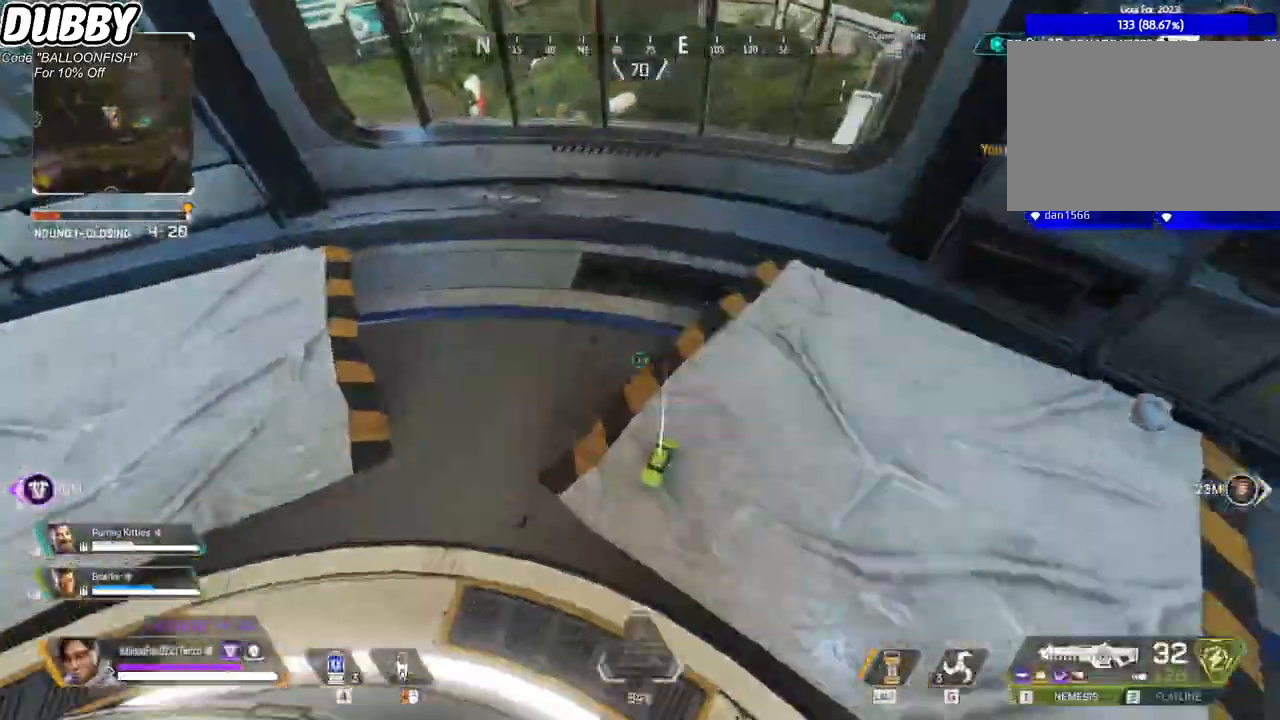
{"keys": ["a", "s"], "mouse": [], "events": [[33, "e", "down"], [133, "e", "up"], [166, "s", "down"], [367, "e", "down"], [467, "a", "down"], [500, "e", "up"]]}
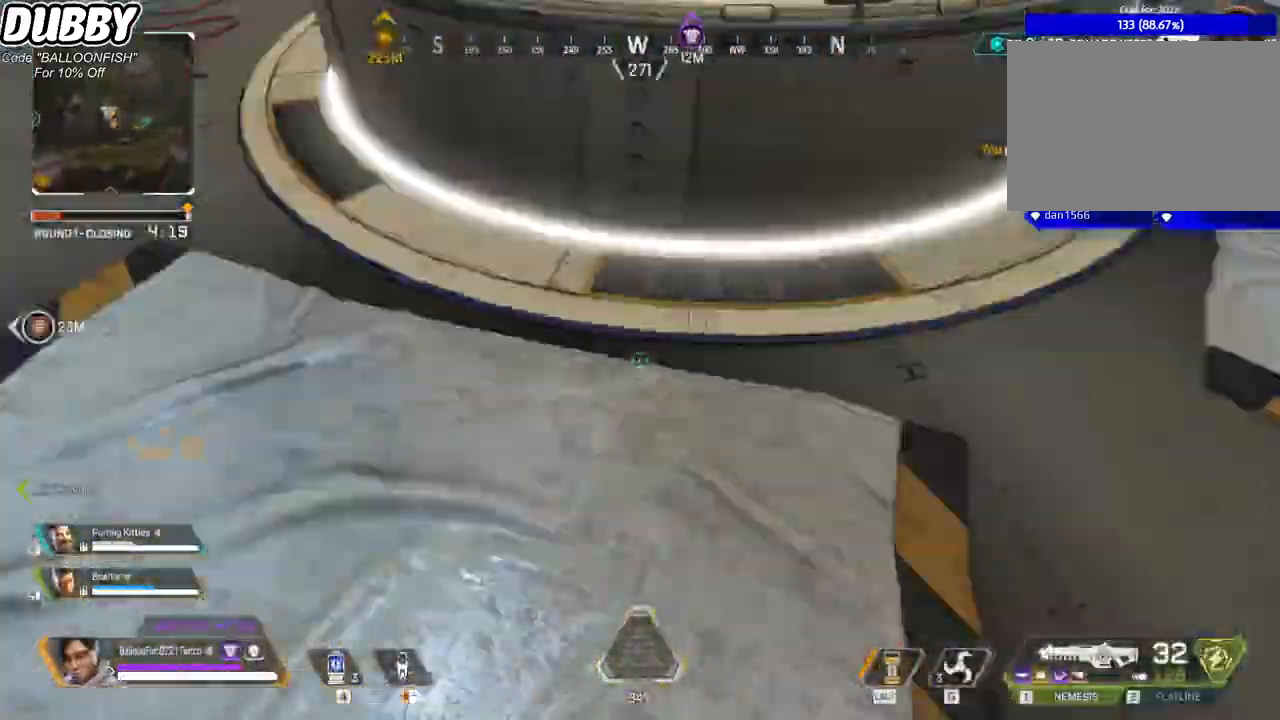
{"keys": ["w"], "mouse": [], "events": [[34, "s", "up"], [101, "e", "down"], [201, "e", "up"], [267, "w", "down"], [468, "a", "up"]]}
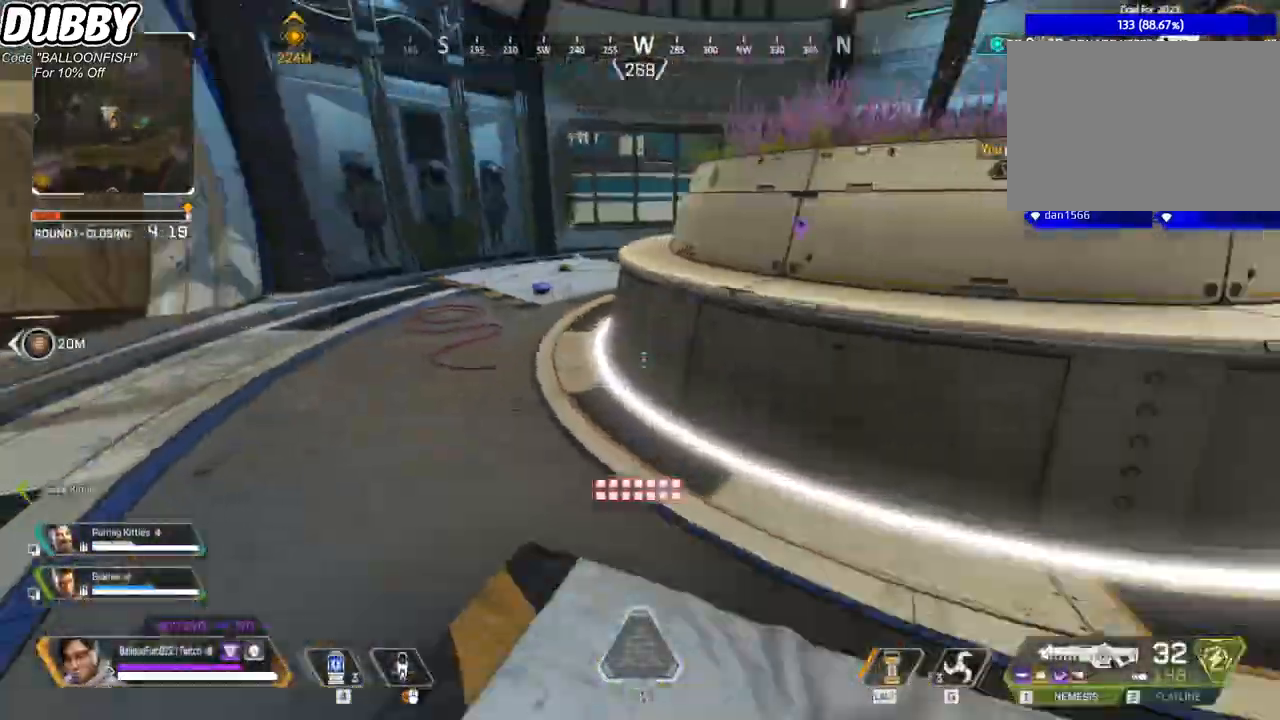
{"keys": ["w"], "mouse": [], "events": [[100, "mouse_right", "down"], [234, "mouse_right", "up"]]}
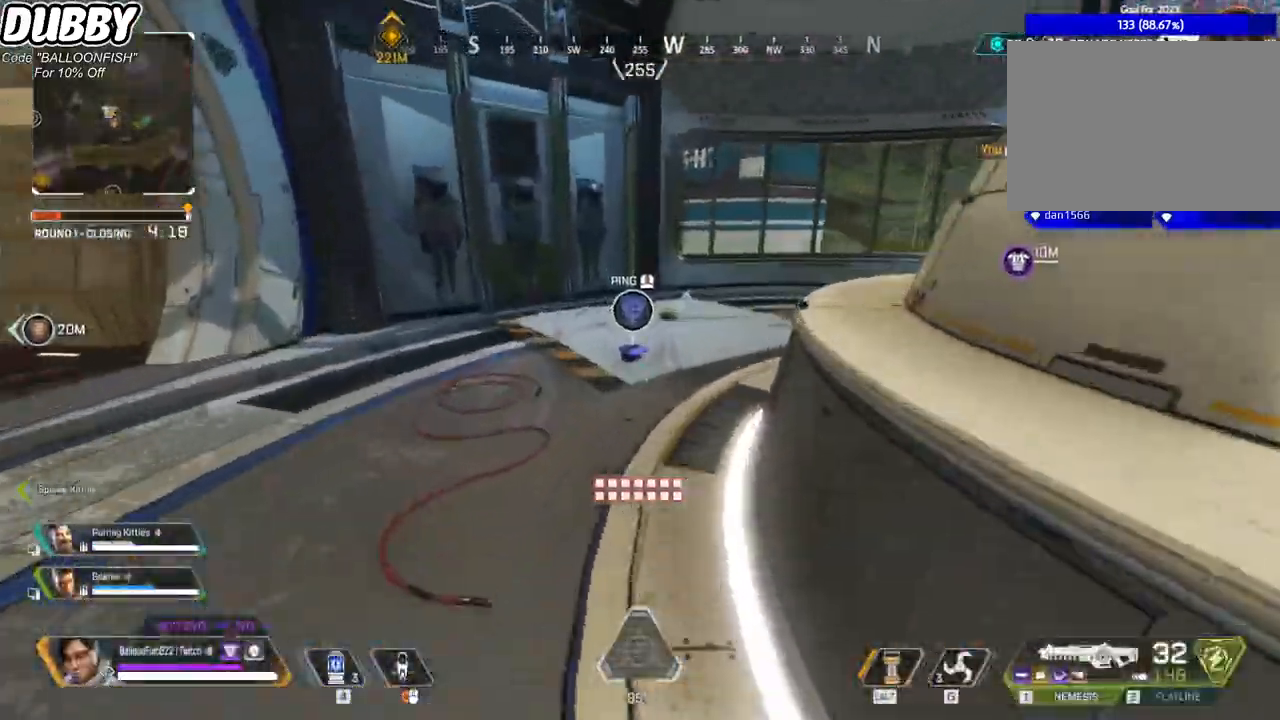
{"keys": ["w"], "mouse": [], "events": []}
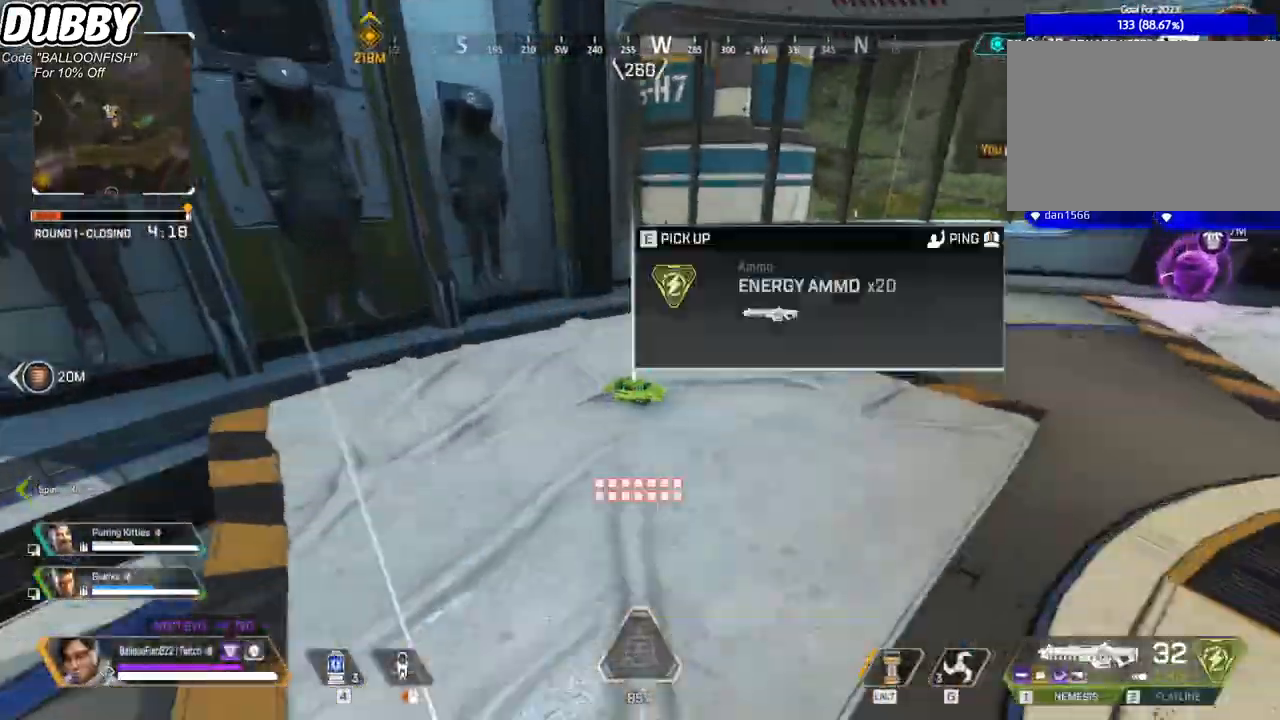
{"keys": ["w"], "mouse": [], "events": [[33, "e", "down"], [100, "e", "up"]]}
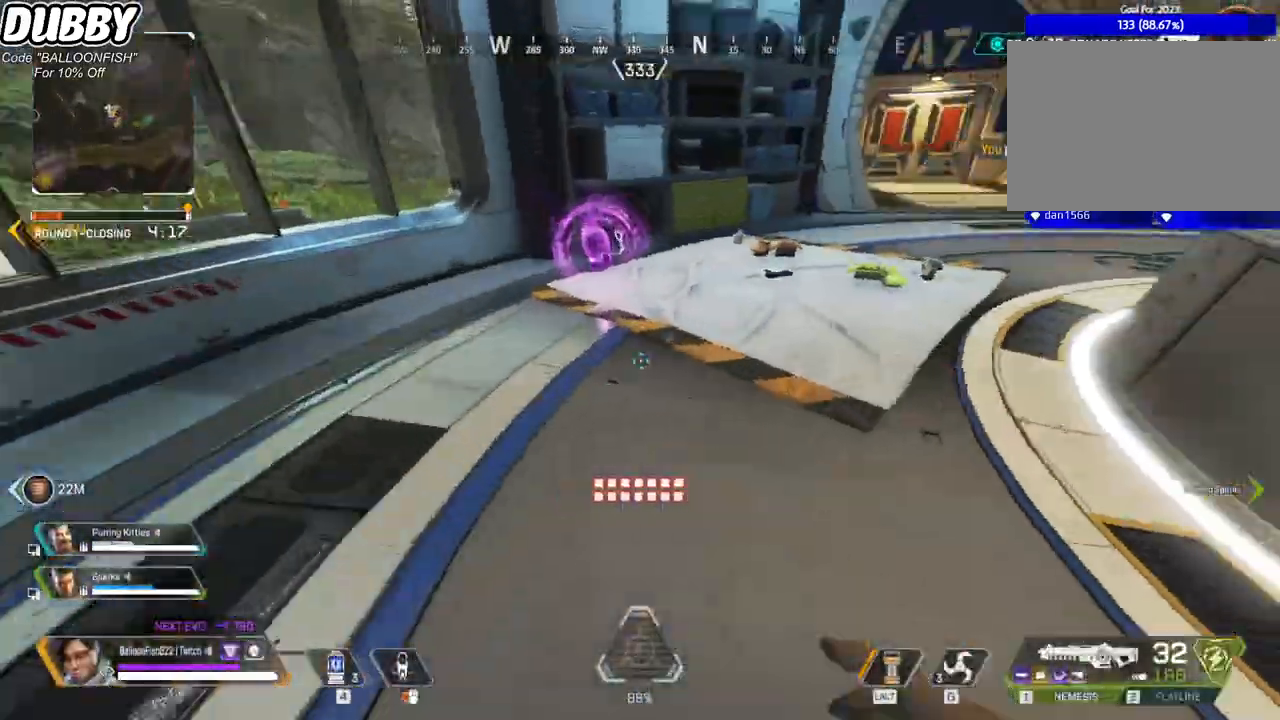
{"keys": ["w"], "mouse": [], "events": [[434, "e", "down"], [467, "e", "up"]]}
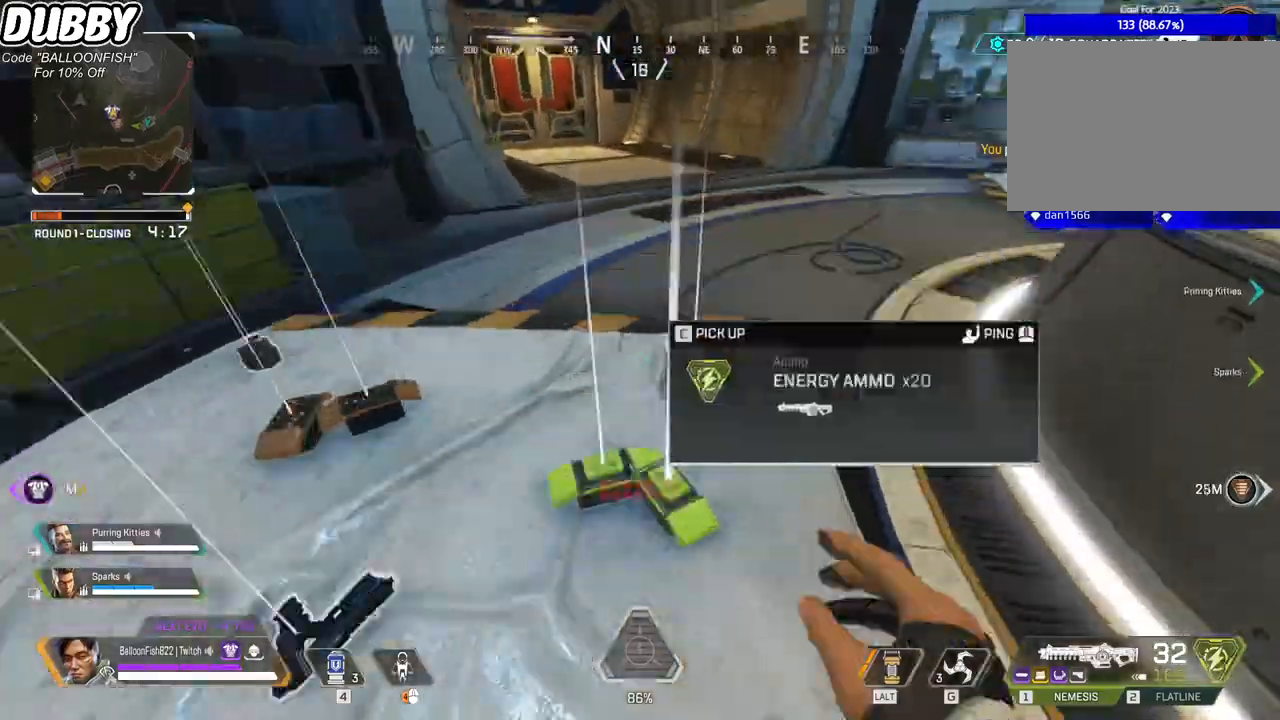
{"keys": ["ctrl", "w"], "mouse": [], "events": [[400, "ctrl", "down"]]}
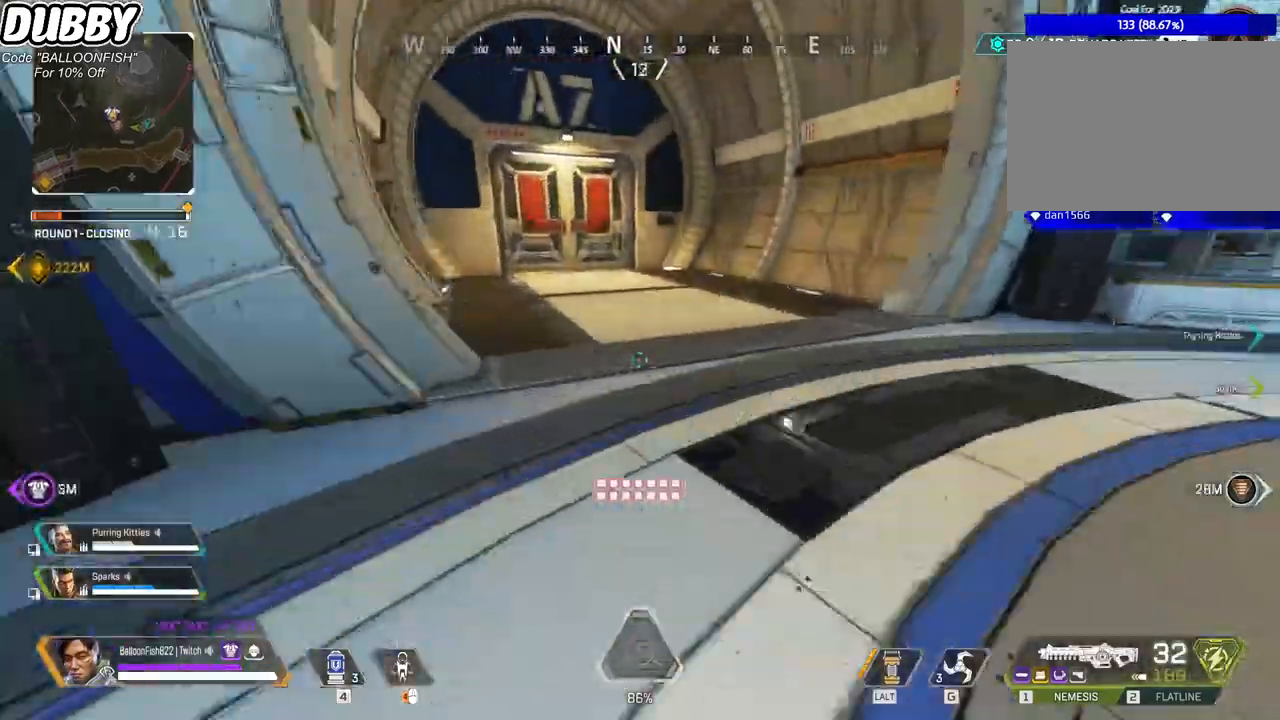
{"keys": ["w"], "mouse": [], "events": [[134, "space", "down"], [234, "a", "down"], [267, "space", "up"], [434, "a", "up"], [468, "w", "up"], [501, "ctrl", "up"], [501, "w", "down"]]}
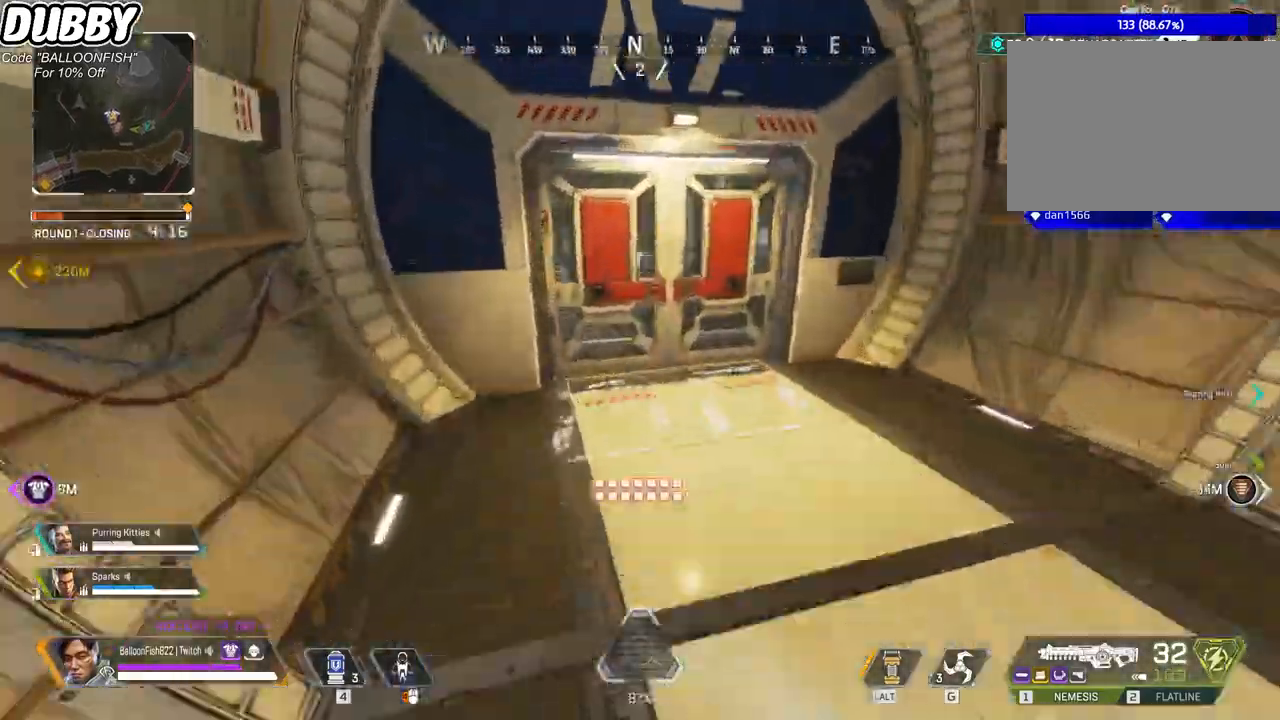
{"keys": ["w"], "mouse": [], "events": [[100, "tab", "down"], [201, "tab", "up"], [267, "tab", "down"], [367, "e", "down"], [367, "tab", "up"], [468, "e", "up"]]}
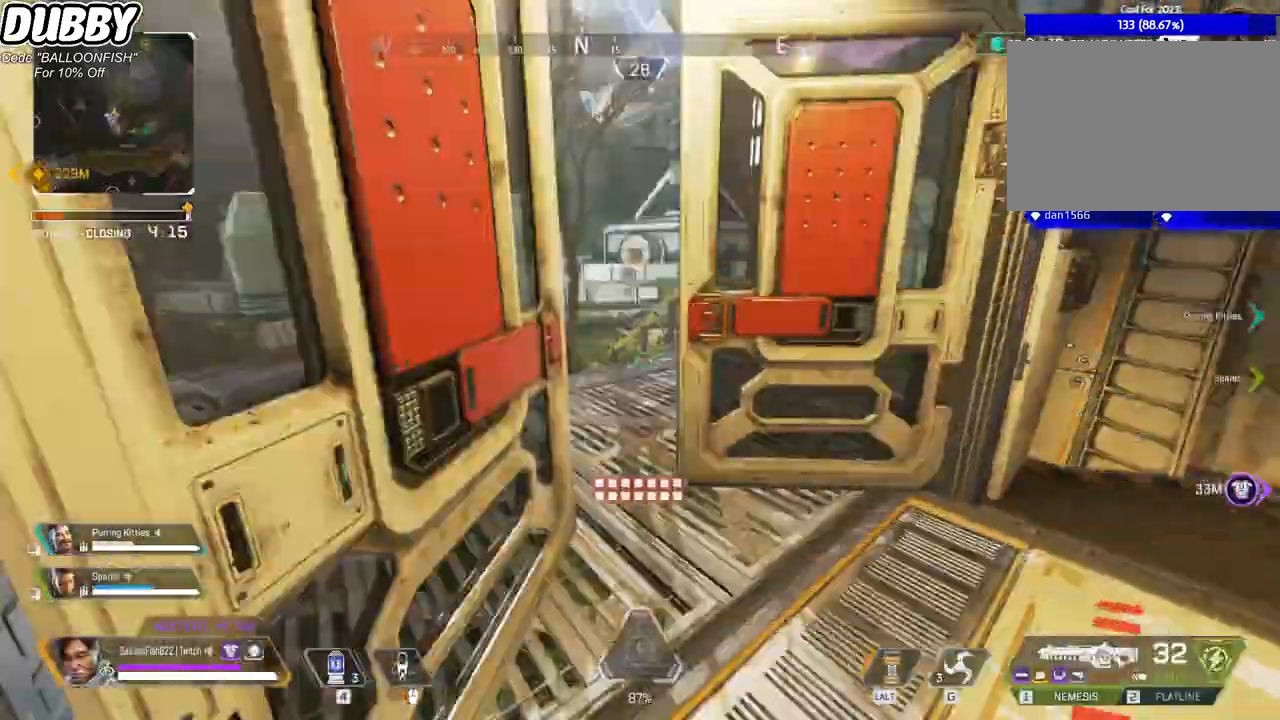
{"keys": ["w"], "mouse": ["right"], "events": [[434, "mouse_right", "down"]]}
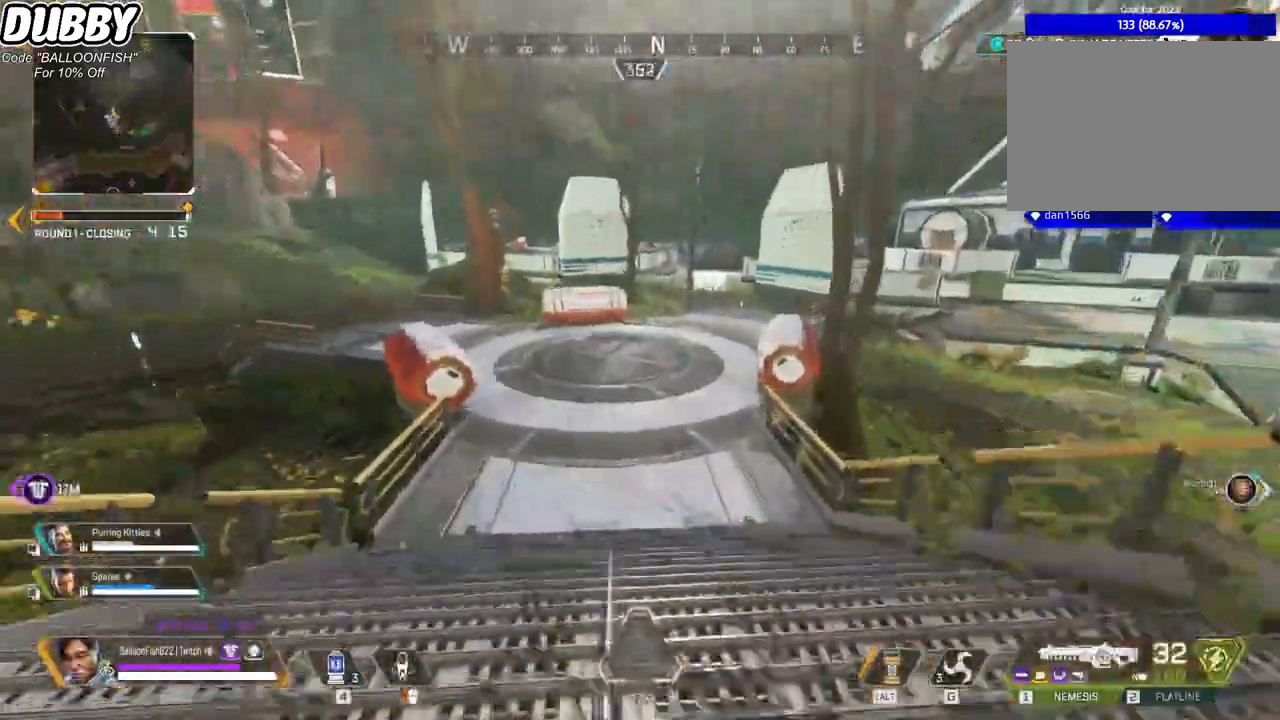
{"keys": ["ctrl", "w"], "mouse": [], "events": [[167, "ctrl", "down"], [167, "mouse_right", "up"]]}
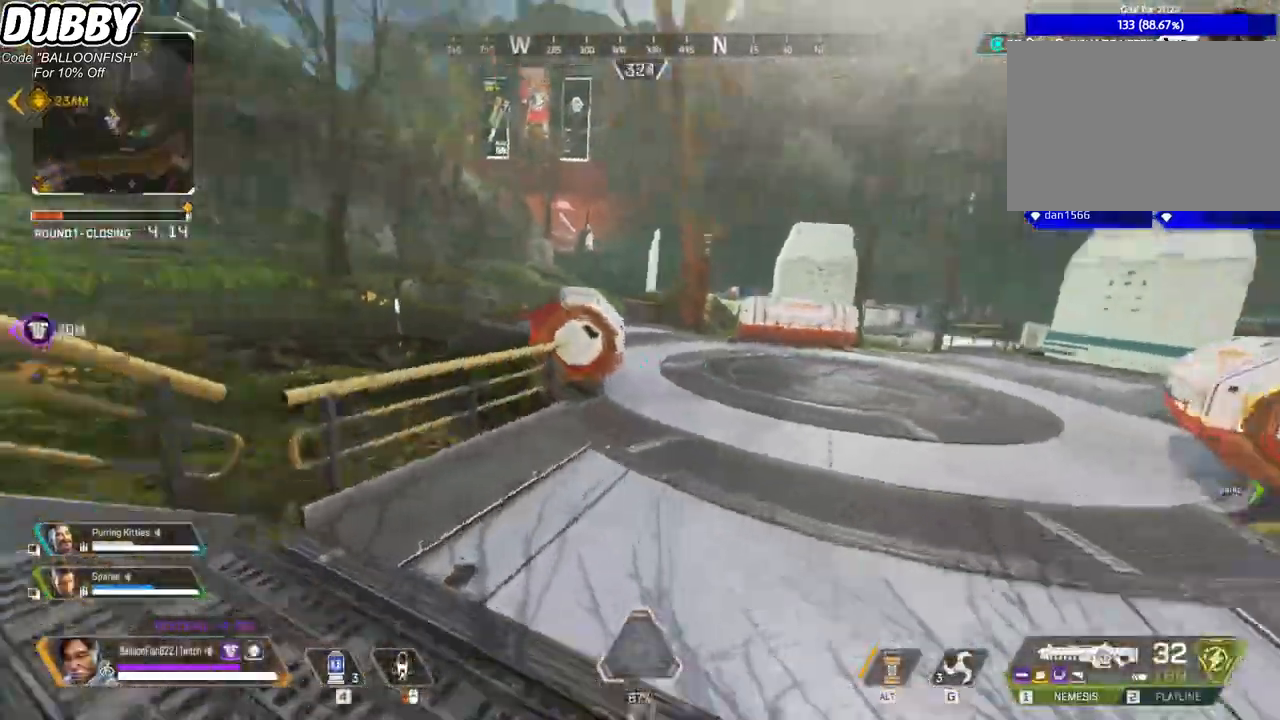
{"keys": ["w"], "mouse": [], "events": [[267, "ctrl", "up"], [467, "e", "down"], [501, "e", "up"]]}
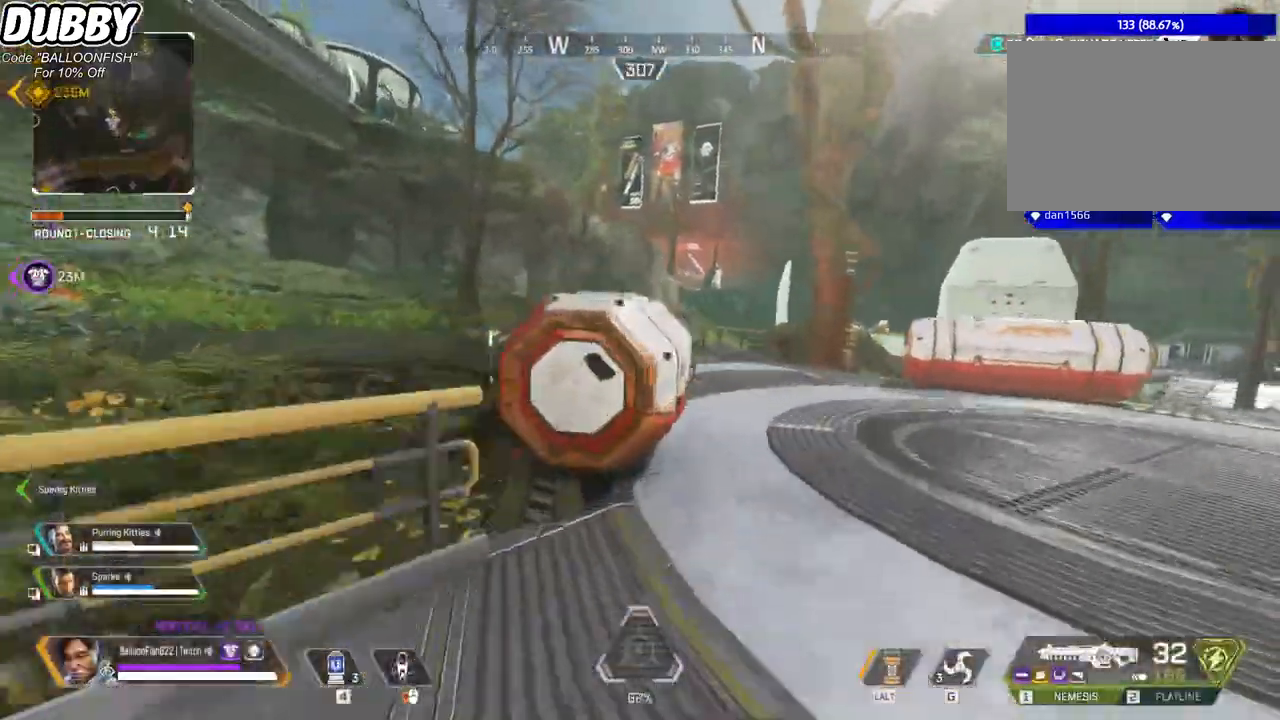
{"keys": ["1", "d"], "mouse": [], "events": [[100, "e", "down"], [133, "e", "up"], [233, "d", "down"], [267, "w", "up"], [500, "1", "down"]]}
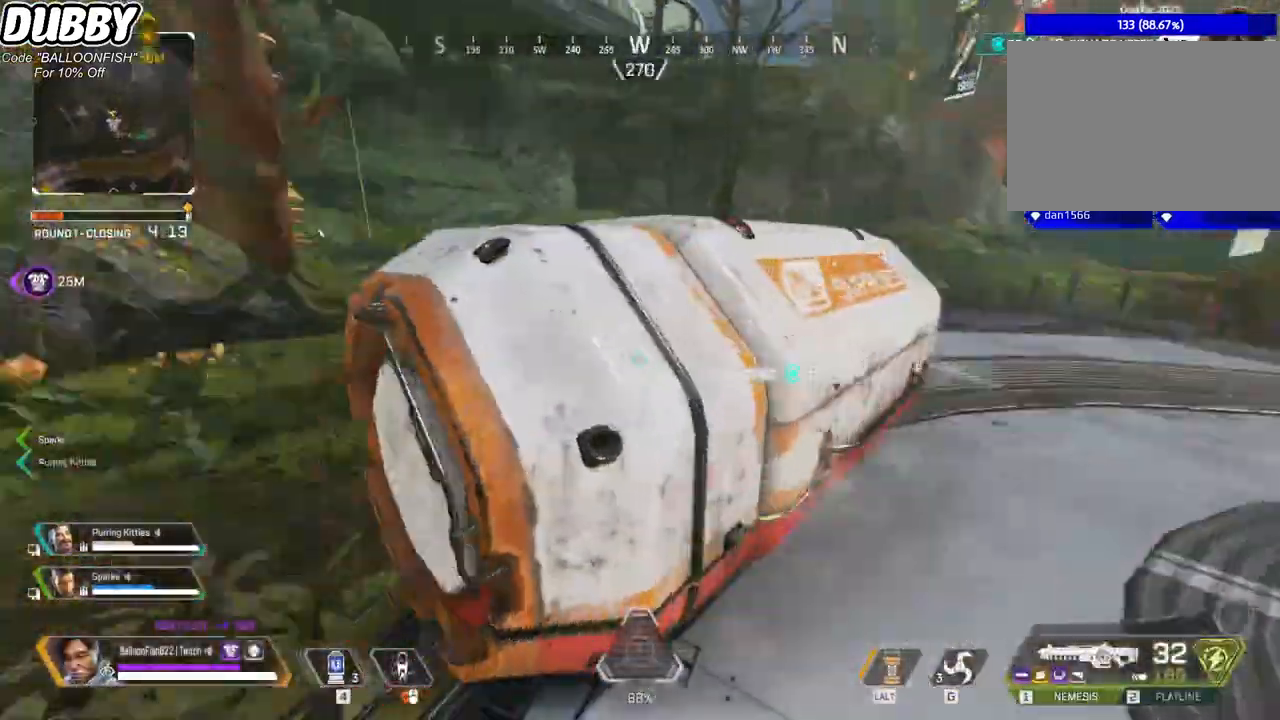
{"keys": ["d"], "mouse": [], "events": [[101, "1", "up"], [234, "s", "down"], [401, "s", "up"]]}
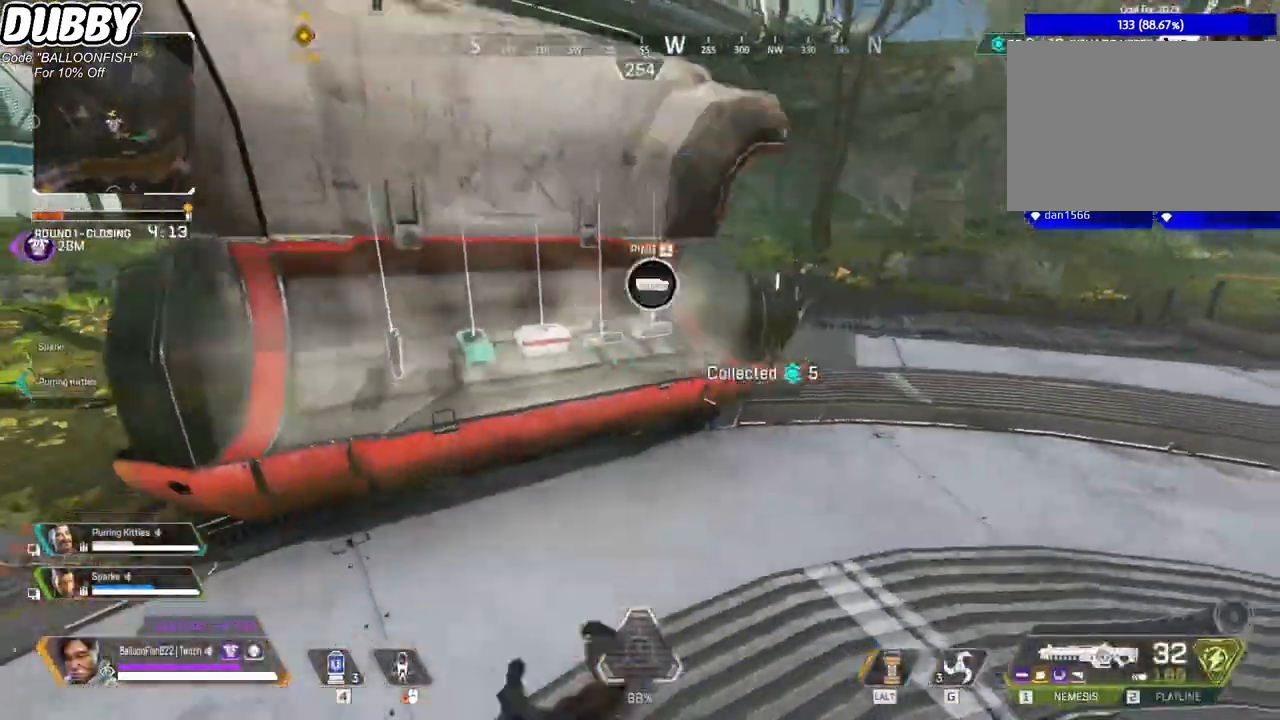
{"keys": ["w"], "mouse": [], "events": [[67, "w", "down"], [167, "d", "up"]]}
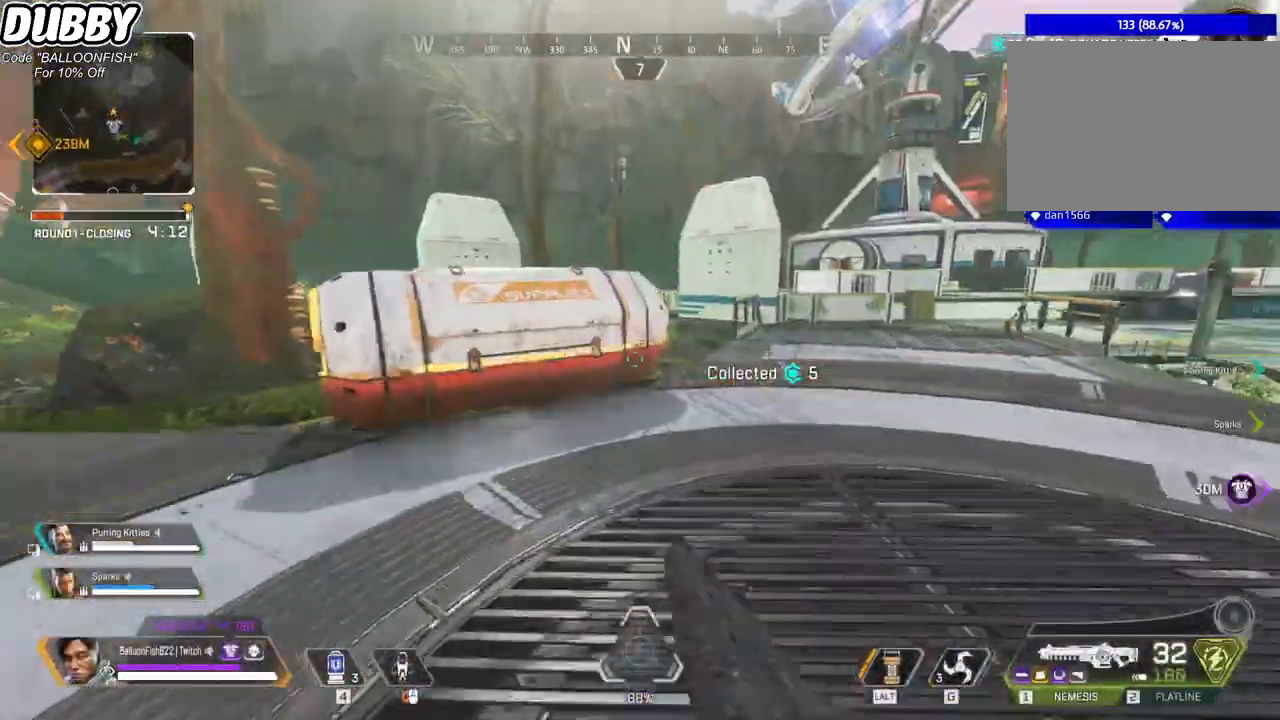
{"keys": ["ctrl", "e", "w"], "mouse": [], "events": [[434, "ctrl", "down"], [501, "e", "down"]]}
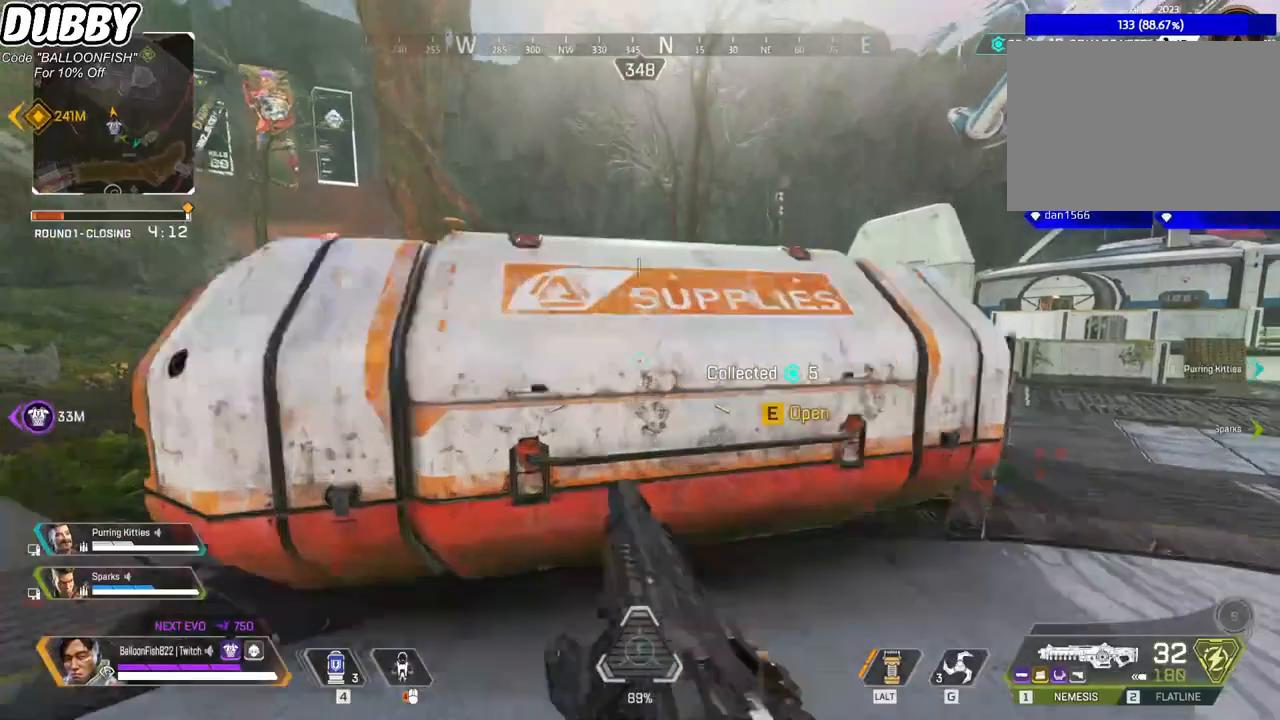
{"keys": ["s"], "mouse": [], "events": [[67, "ctrl", "up"], [67, "w", "up"], [100, "e", "up"], [167, "s", "down"], [234, "tab", "down"], [334, "tab", "up"]]}
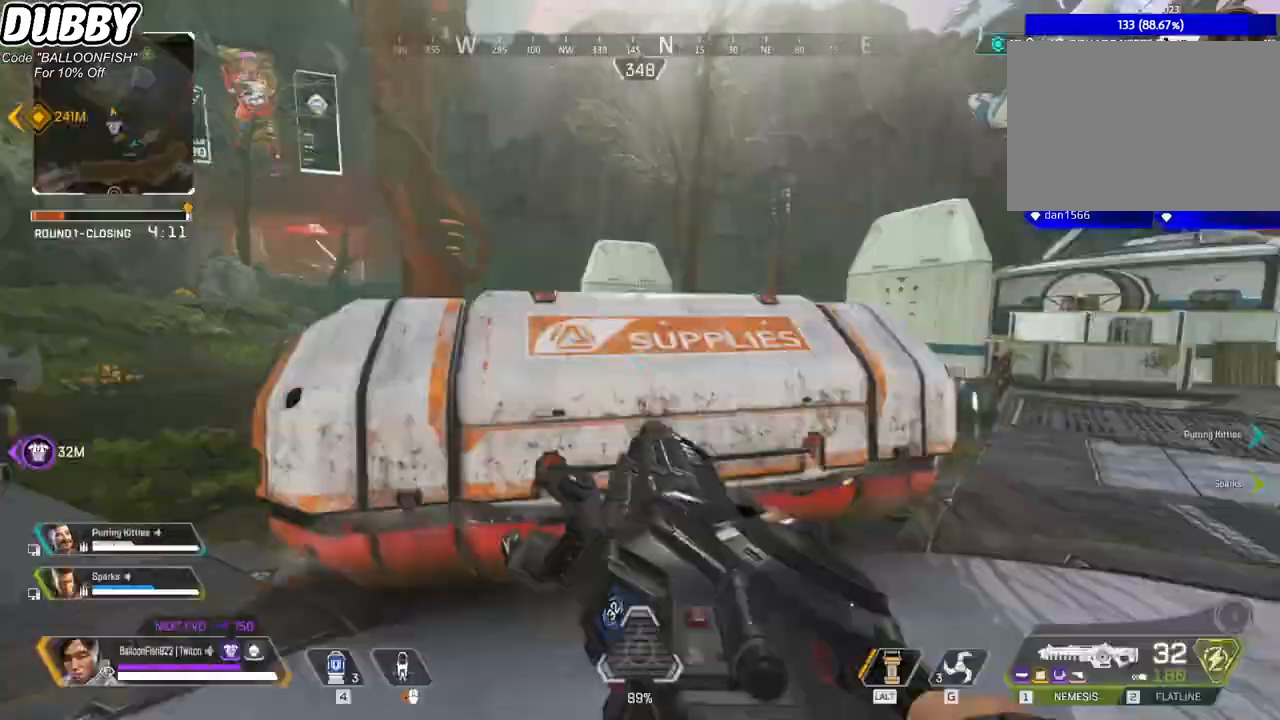
{"keys": ["3", "w"], "mouse": [], "events": [[33, "tab", "down"], [133, "d", "down"], [133, "tab", "up"], [267, "s", "up"], [367, "d", "up"], [367, "w", "down"], [501, "3", "down"]]}
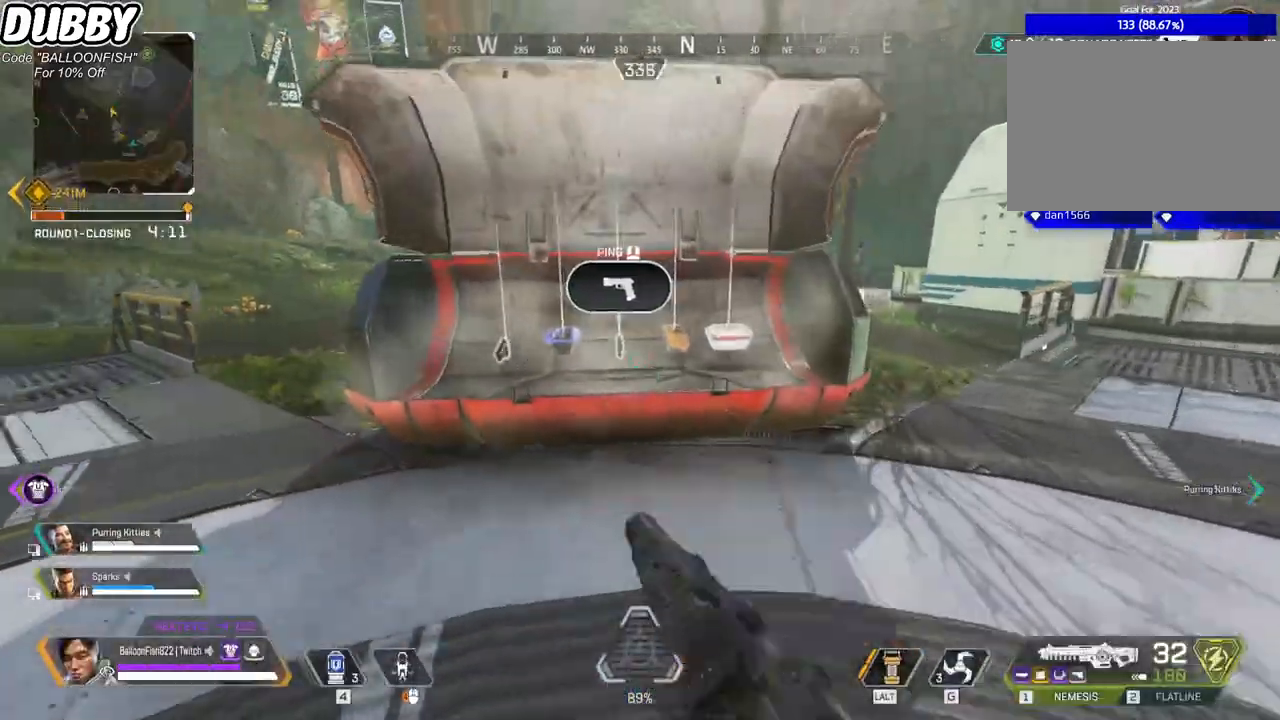
{"keys": ["w"], "mouse": [], "events": [[100, "3", "up"], [133, "w", "up"], [233, "d", "down"], [333, "w", "down"], [367, "d", "up"]]}
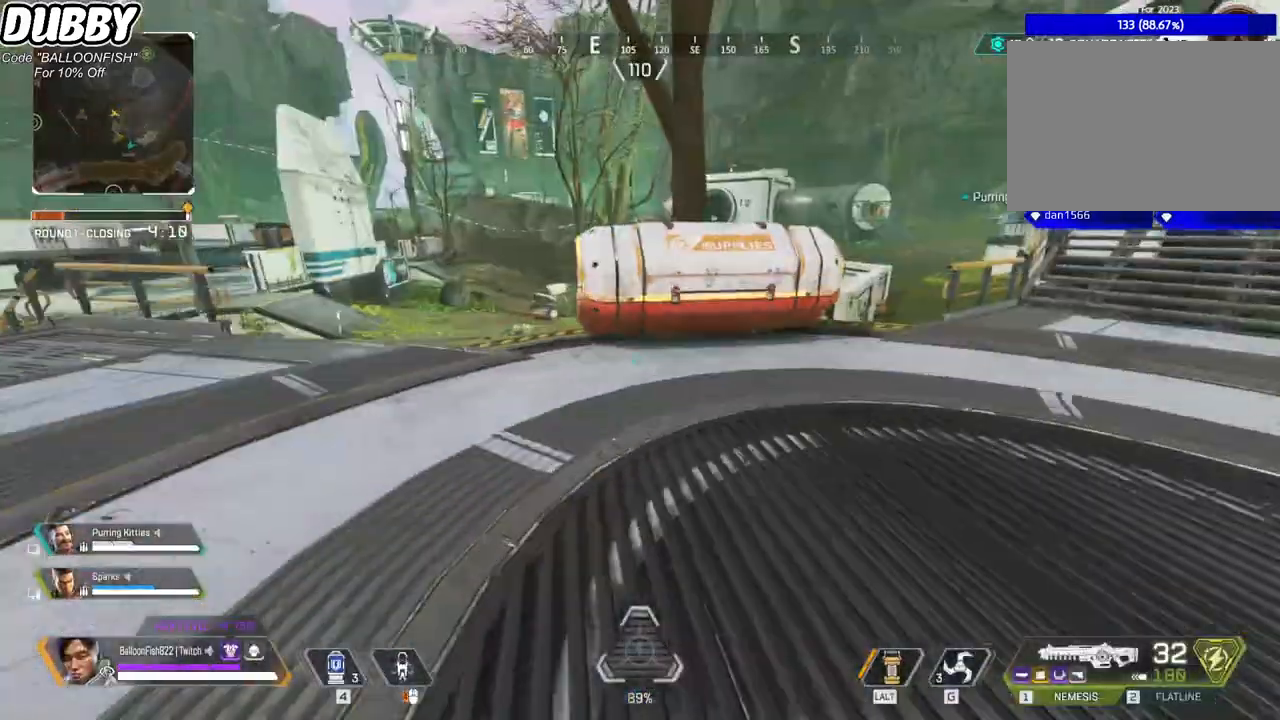
{"keys": ["w"], "mouse": [], "events": [[334, "ctrl", "down"], [401, "e", "down"], [434, "e", "up"], [468, "ctrl", "up"]]}
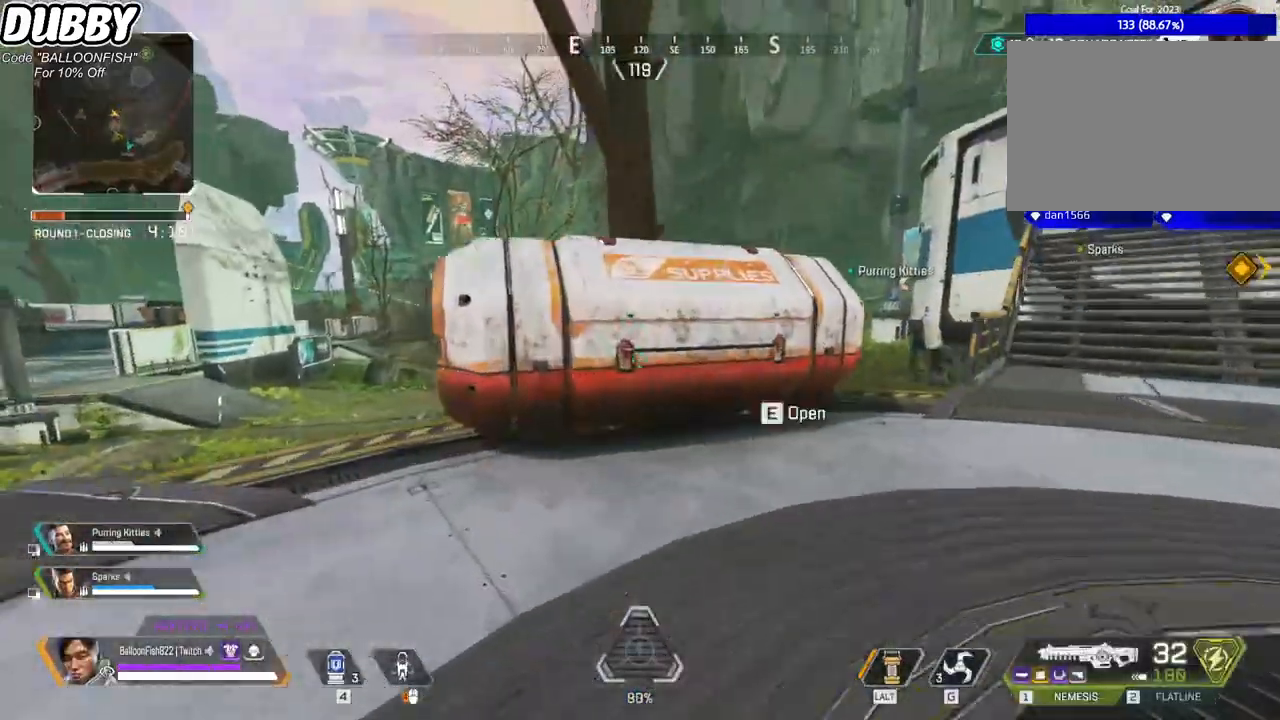
{"keys": ["s"], "mouse": [], "events": [[134, "d", "down"], [134, "w", "up"], [267, "s", "down"], [401, "d", "up"]]}
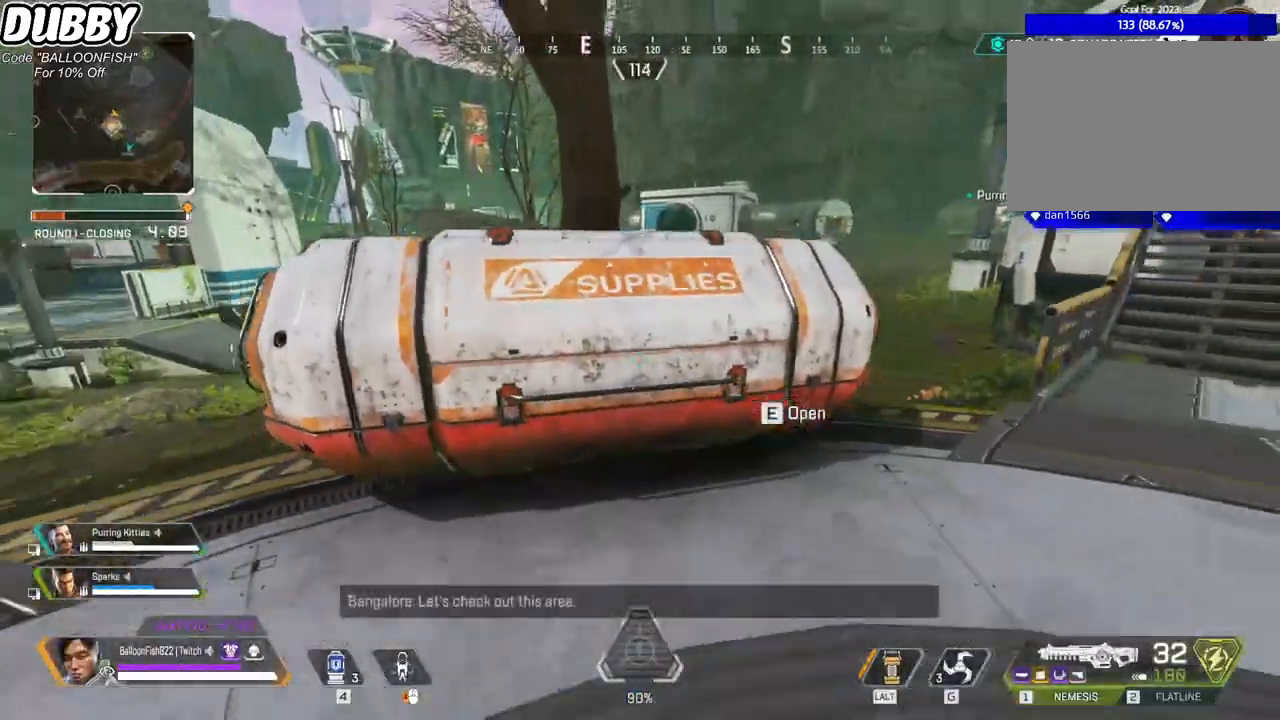
{"keys": ["w"], "mouse": [], "events": [[200, "s", "up"], [267, "e", "down"], [334, "e", "up"], [334, "w", "down"], [467, "e", "down"], [501, "e", "up"]]}
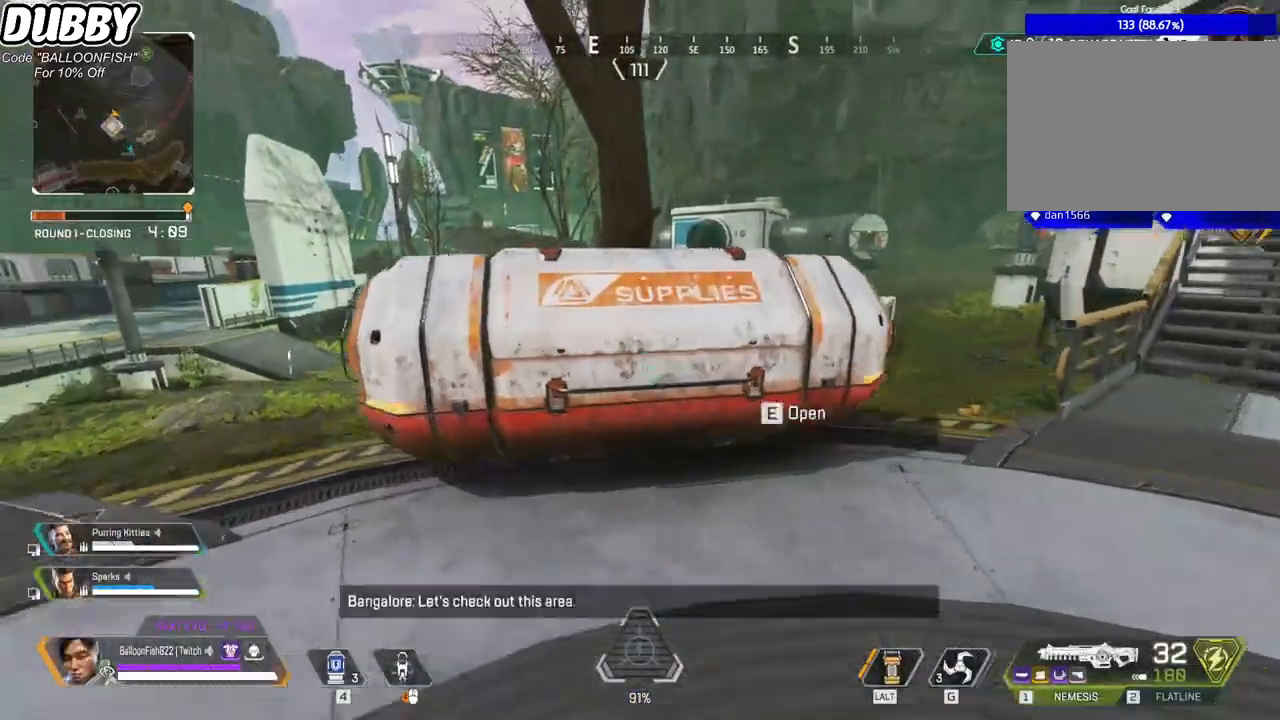
{"keys": [], "mouse": [], "events": [[100, "e", "down"], [167, "e", "up"], [167, "w", "up"], [234, "s", "down"], [334, "s", "up"]]}
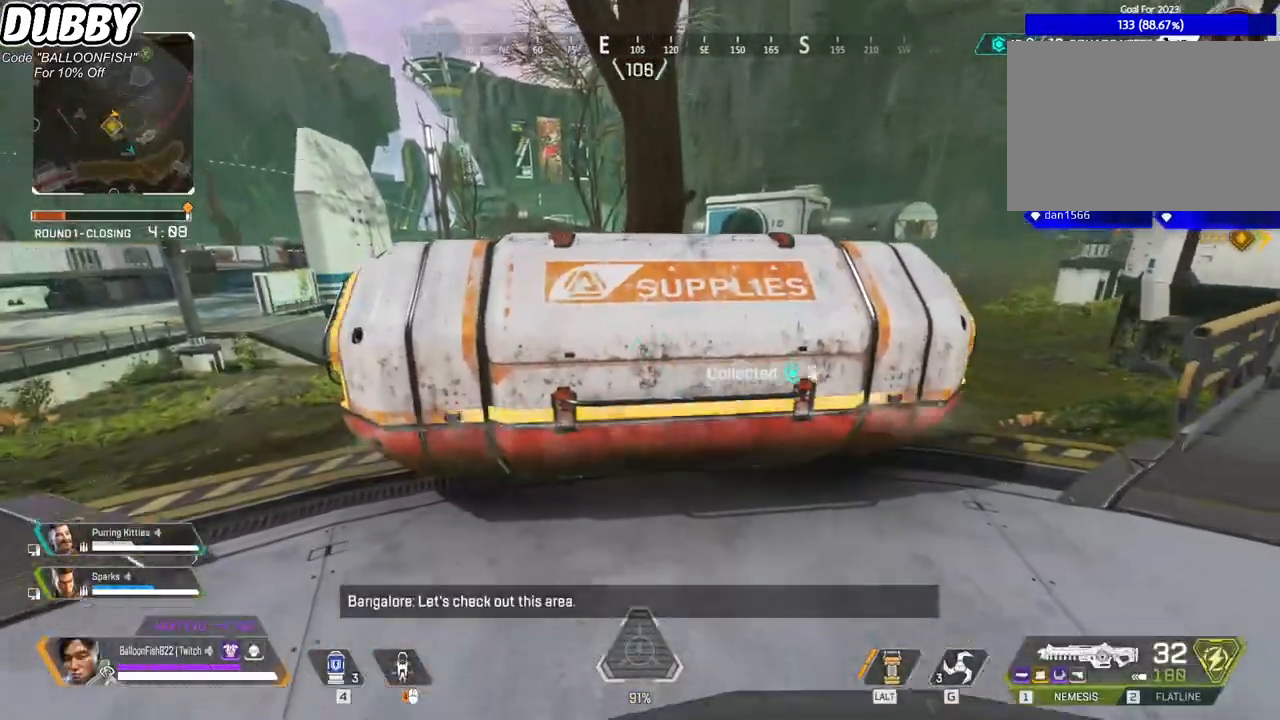
{"keys": ["d"], "mouse": [], "events": [[501, "d", "down"]]}
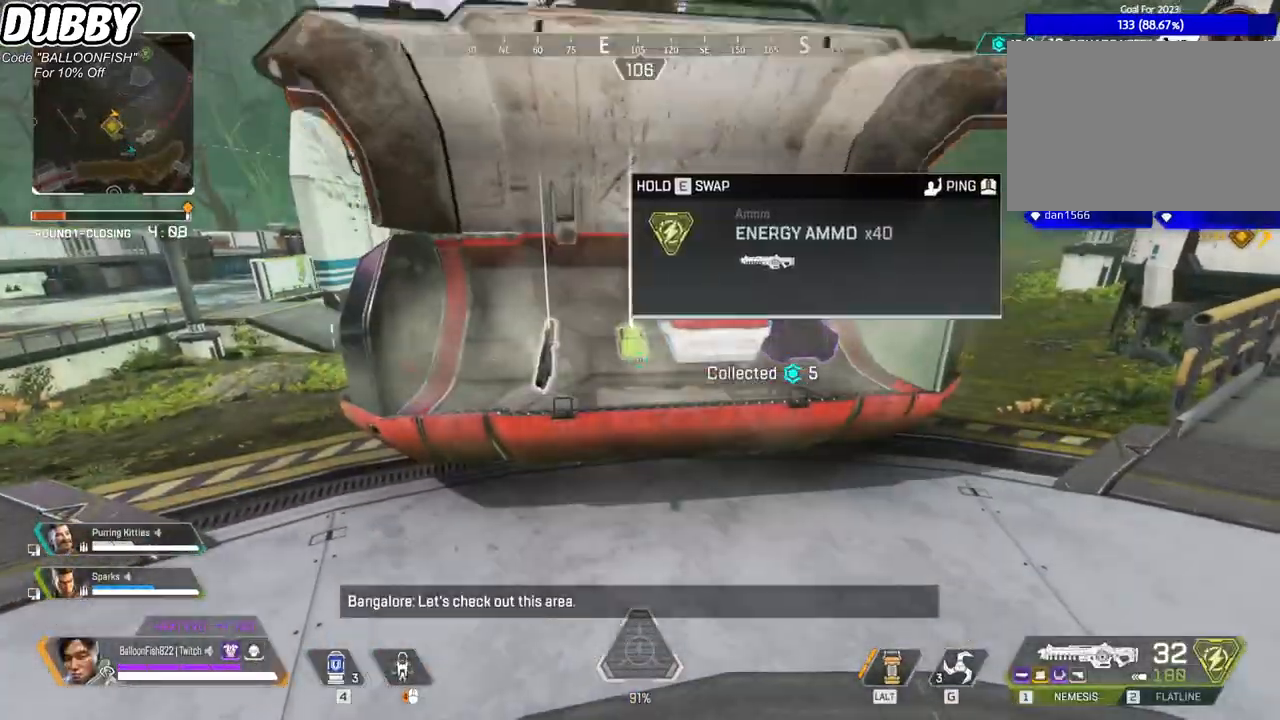
{"keys": [], "mouse": [], "events": [[233, "d", "up"], [233, "w", "down"], [434, "w", "up"]]}
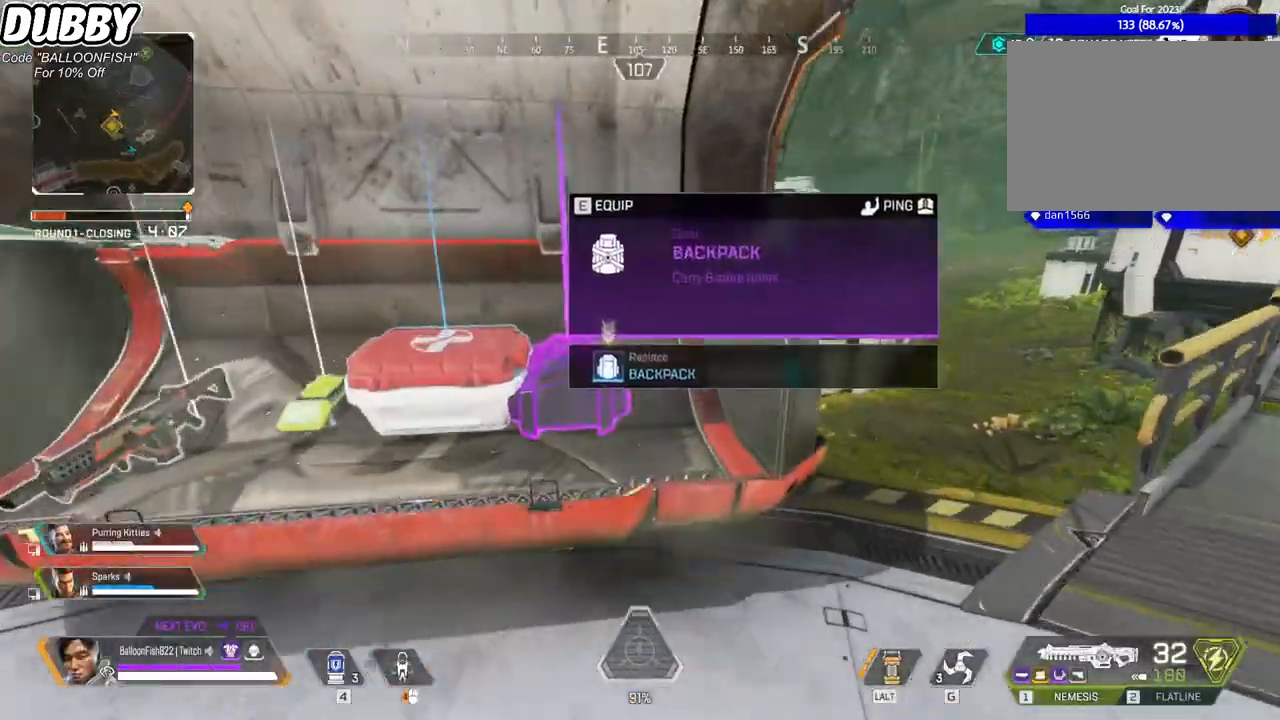
{"keys": [], "mouse": [], "events": [[167, "e", "down"], [201, "e", "up"]]}
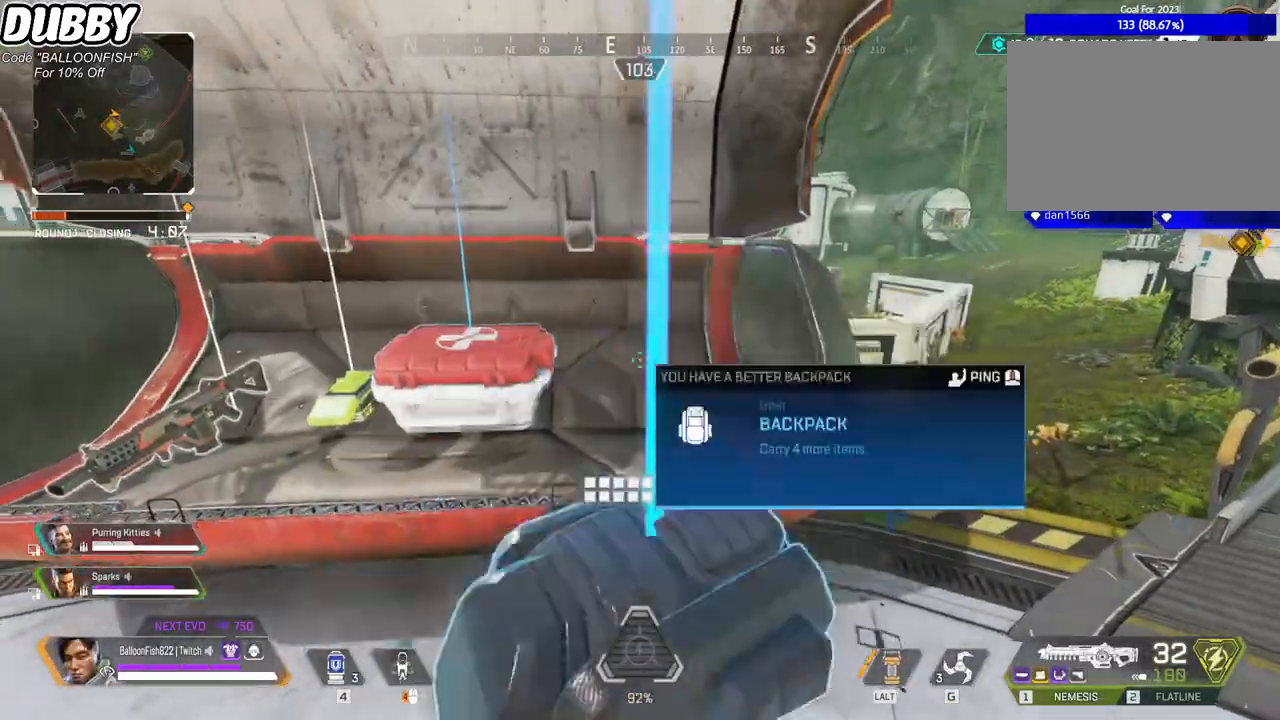
{"keys": [], "mouse": [], "events": [[34, "s", "down"], [67, "s", "up"]]}
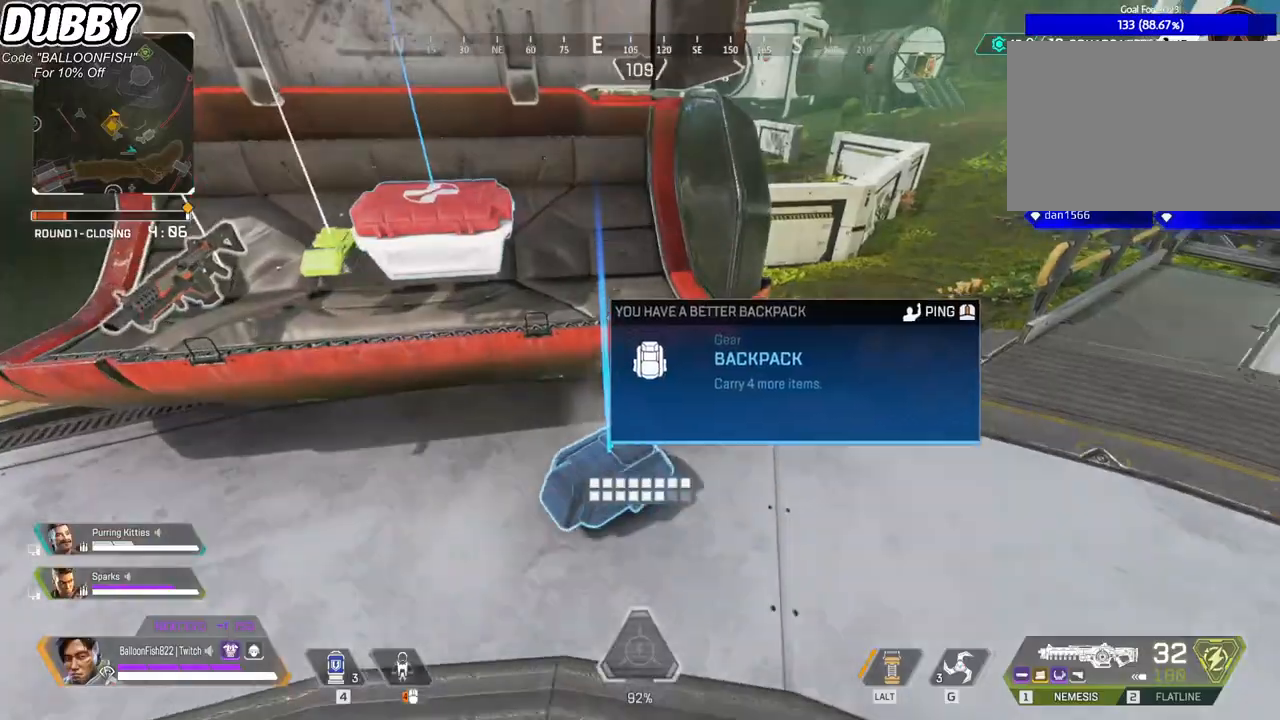
{"keys": ["a"], "mouse": [], "events": [[100, "mouse_wheel", "down"], [134, "mouse_wheel", "up"], [434, "a", "down"]]}
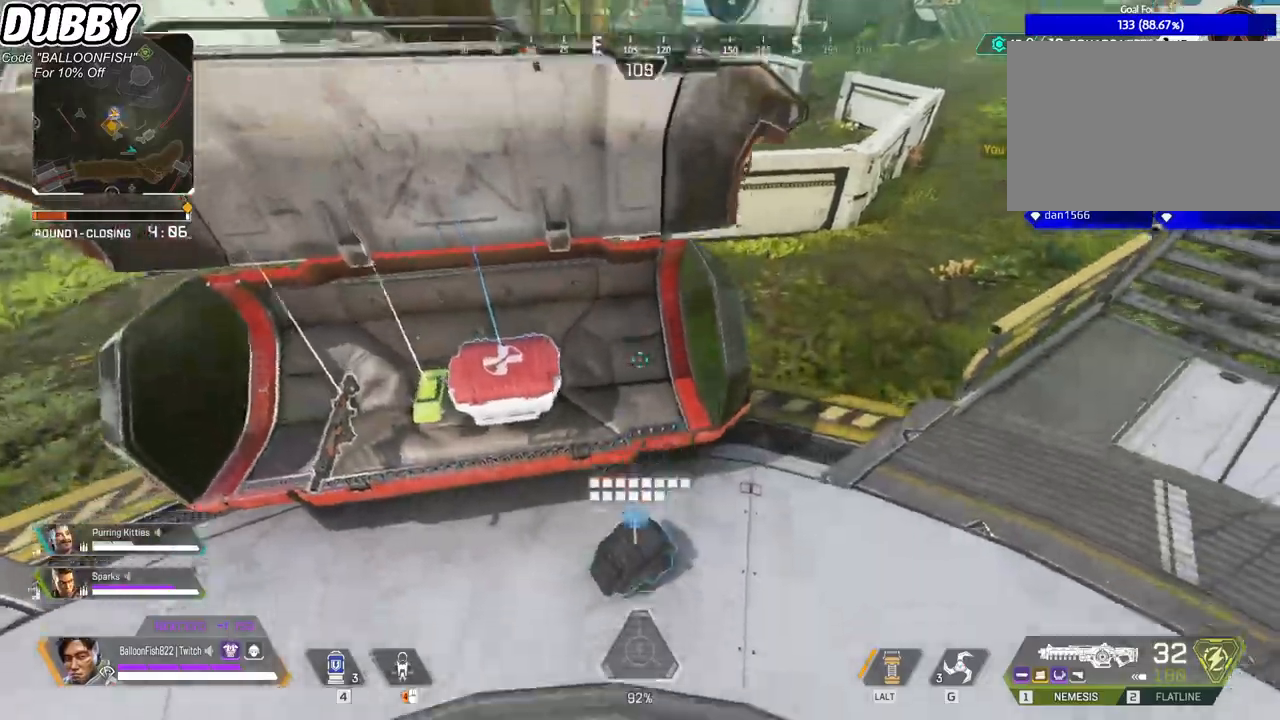
{"keys": [], "mouse": [], "events": [[67, "a", "up"], [300, "d", "down"], [401, "d", "up"]]}
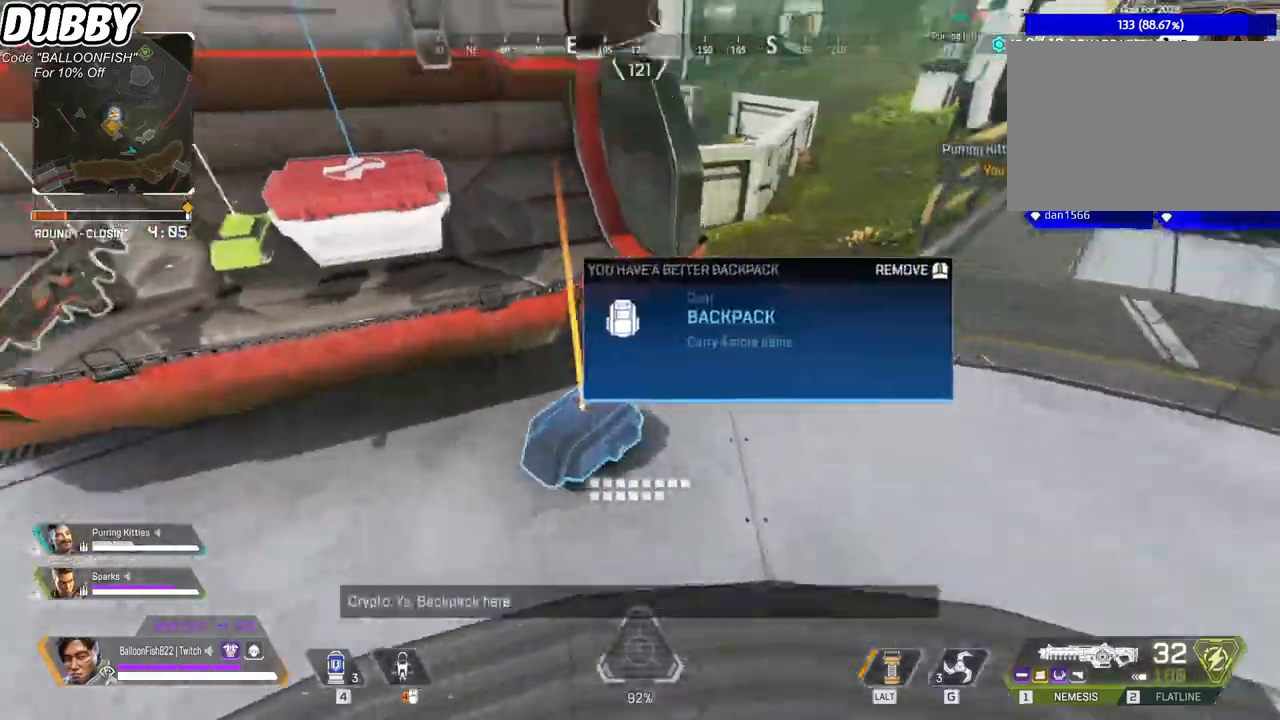
{"keys": [], "mouse": [], "events": [[233, "a", "down"], [267, "w", "down"], [300, "a", "up"], [367, "w", "up"], [400, "e", "down"], [501, "e", "up"]]}